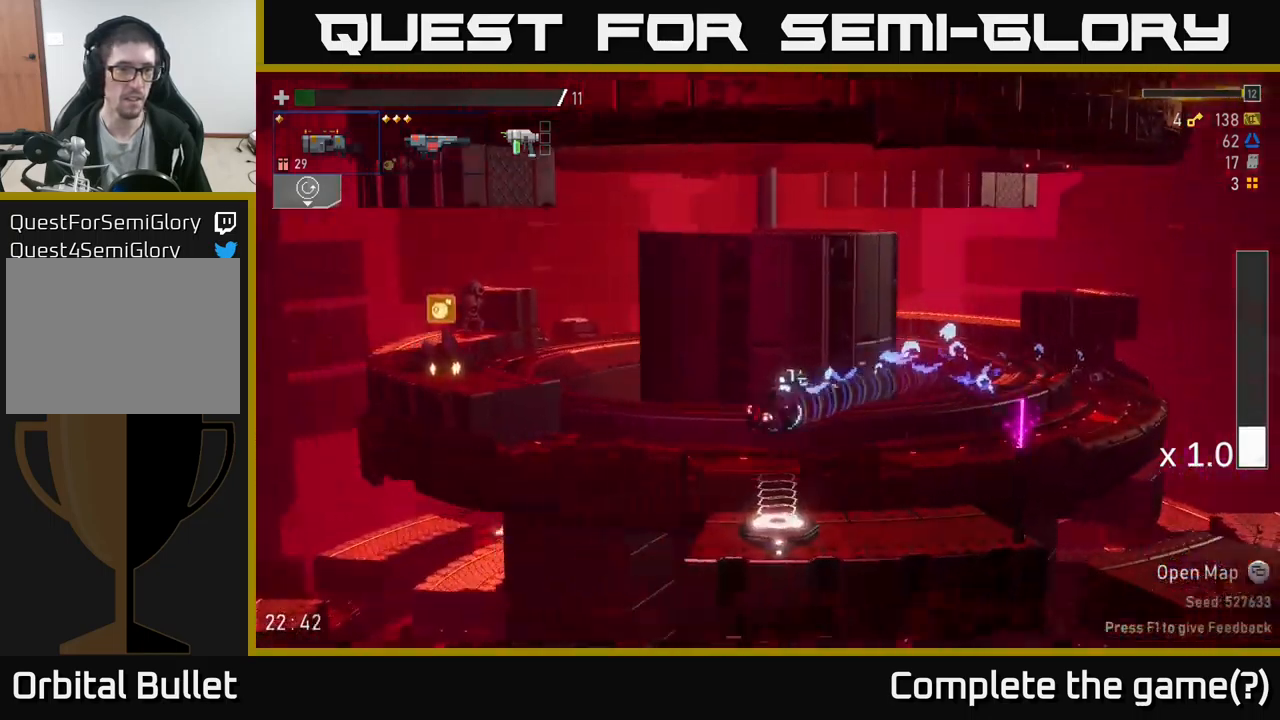
Gameplay with a controller (Xbox layout); each line is a JSON object with the inputs held at the frame after it. "events" lists button and stick changes between this image and that frame as [ms after this image, input, new state], when the widget could be followed in between.
{"buttons": [], "left_stick": "left", "right_stick": "center", "events": [[216, "A", "down"], [416, "A", "up"]]}
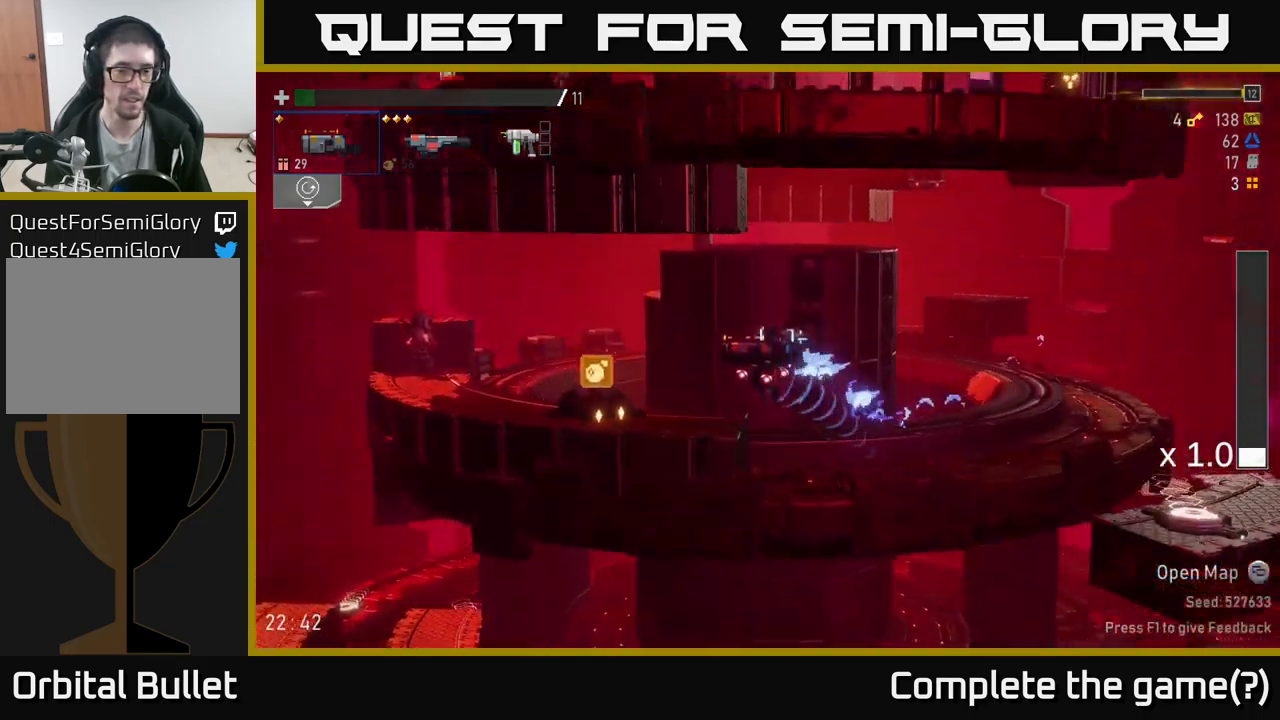
{"buttons": [], "left_stick": "left", "right_stick": "center", "events": [[333, "Y", "down"], [466, "Y", "up"]]}
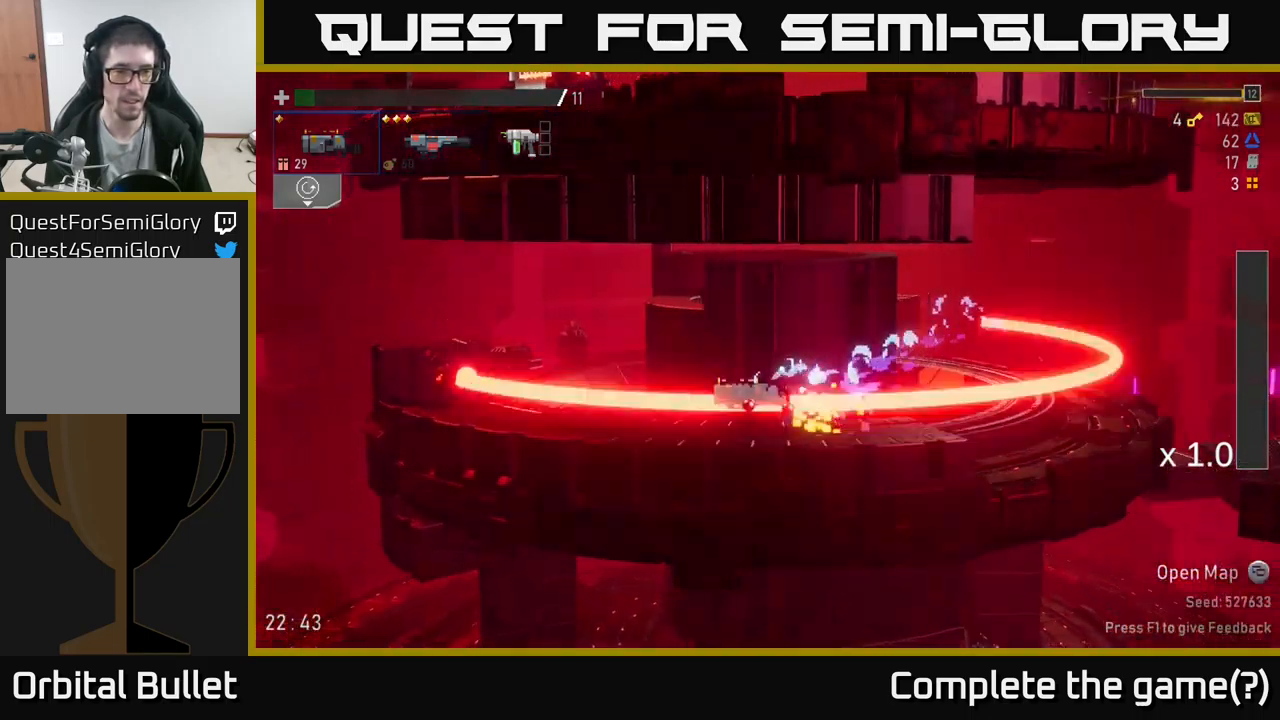
{"buttons": [], "left_stick": "left", "right_stick": "center", "events": [[33, "A", "down"], [50, "left_stick", "right"], [183, "left_stick", "up"], [200, "A", "up"], [250, "A", "down"], [250, "left_stick", "up-left"], [350, "left_stick", "left"], [466, "A", "up"]]}
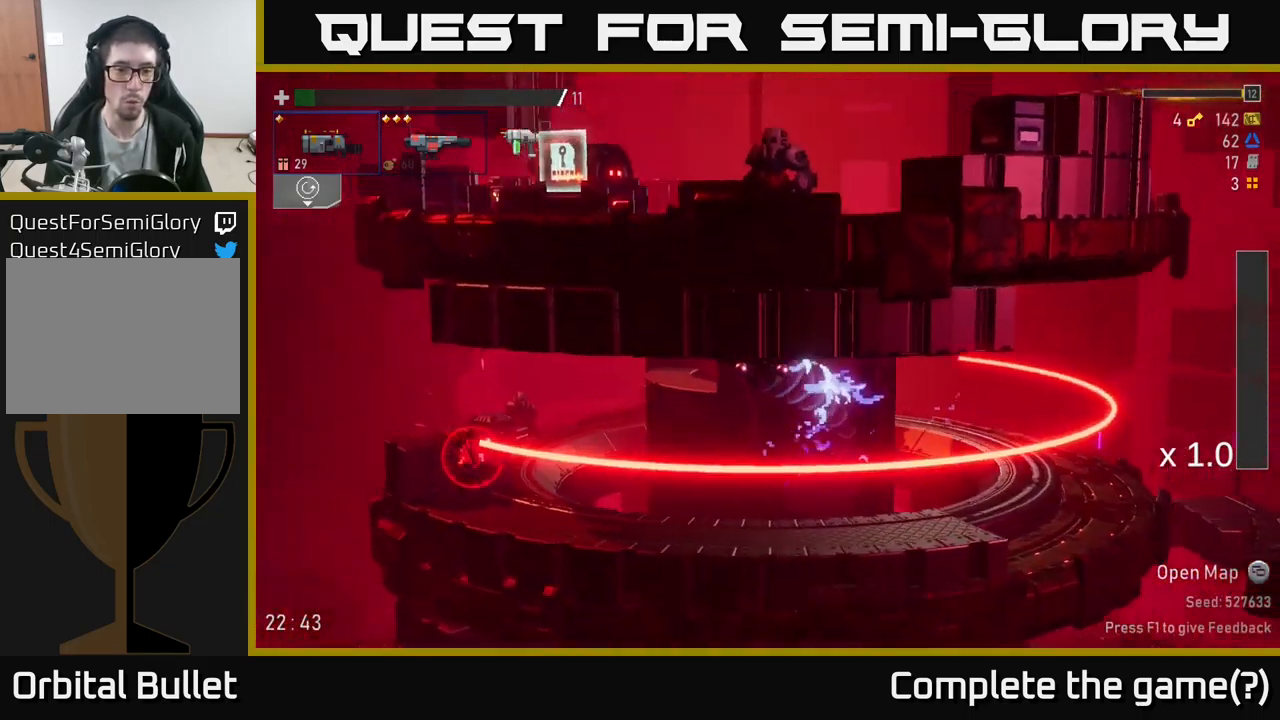
{"buttons": ["A", "X"], "left_stick": "left", "right_stick": "center", "events": [[266, "A", "down"], [400, "X", "down"]]}
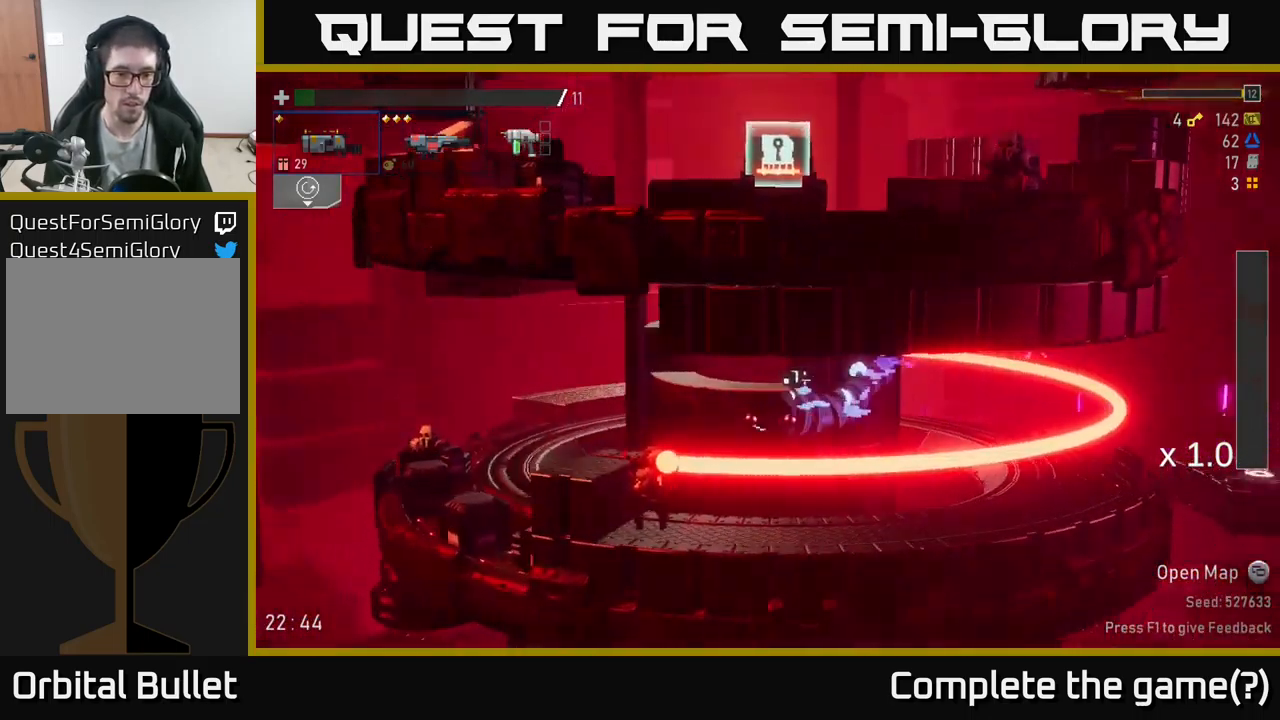
{"buttons": [], "left_stick": "right", "right_stick": "center", "events": [[133, "X", "up"], [200, "A", "up"], [366, "left_stick", "center"], [433, "left_stick", "right"]]}
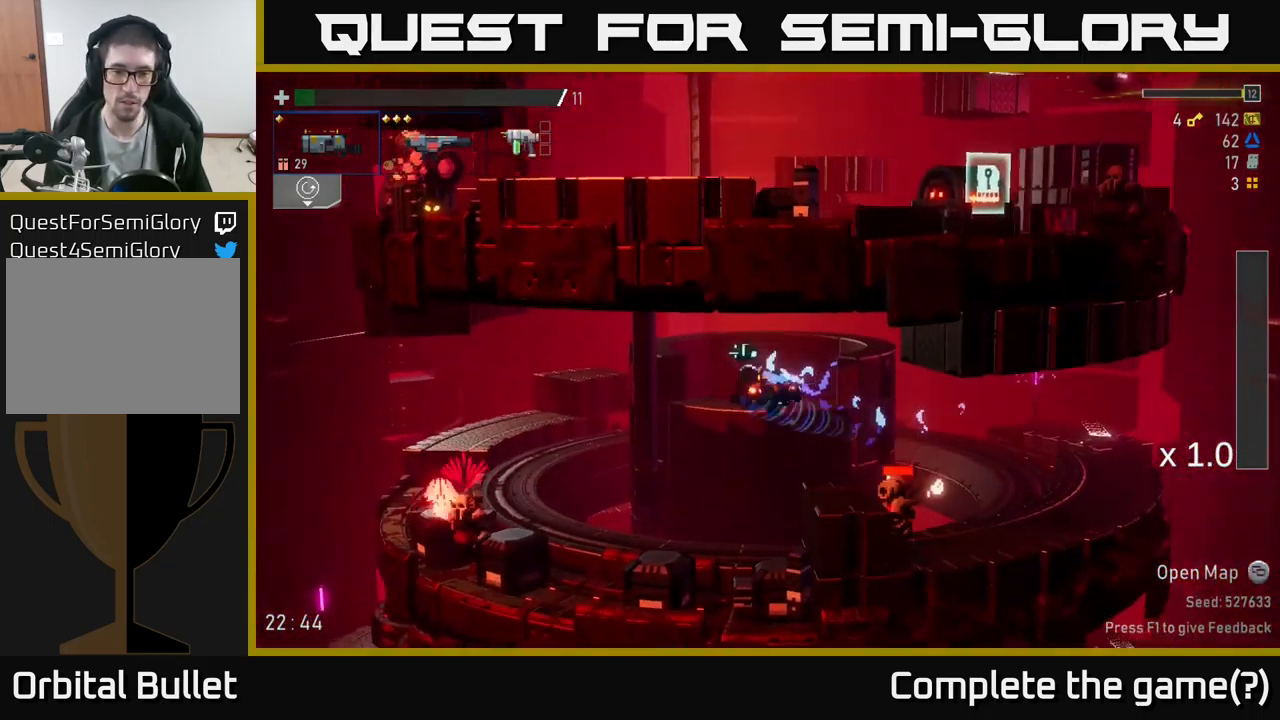
{"buttons": [], "left_stick": "right", "right_stick": "center", "events": []}
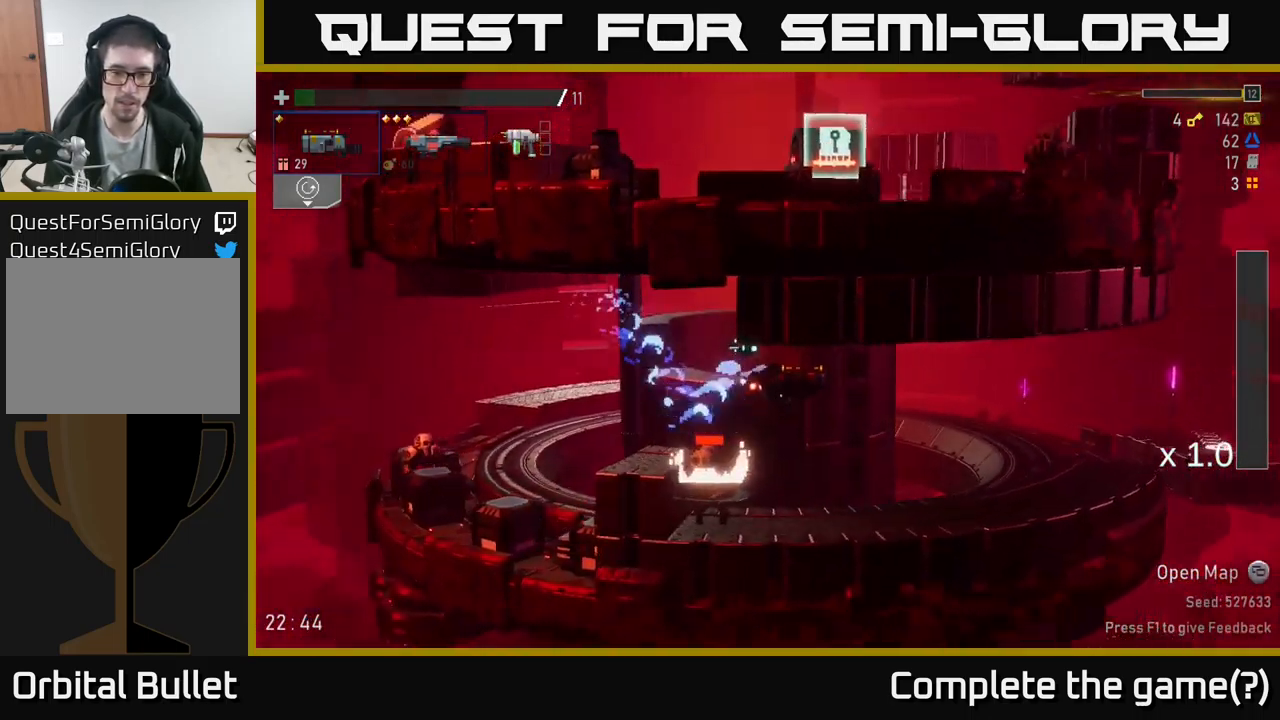
{"buttons": [], "left_stick": "right", "right_stick": "center", "events": [[83, "L2", "down"], [183, "L2", "up"]]}
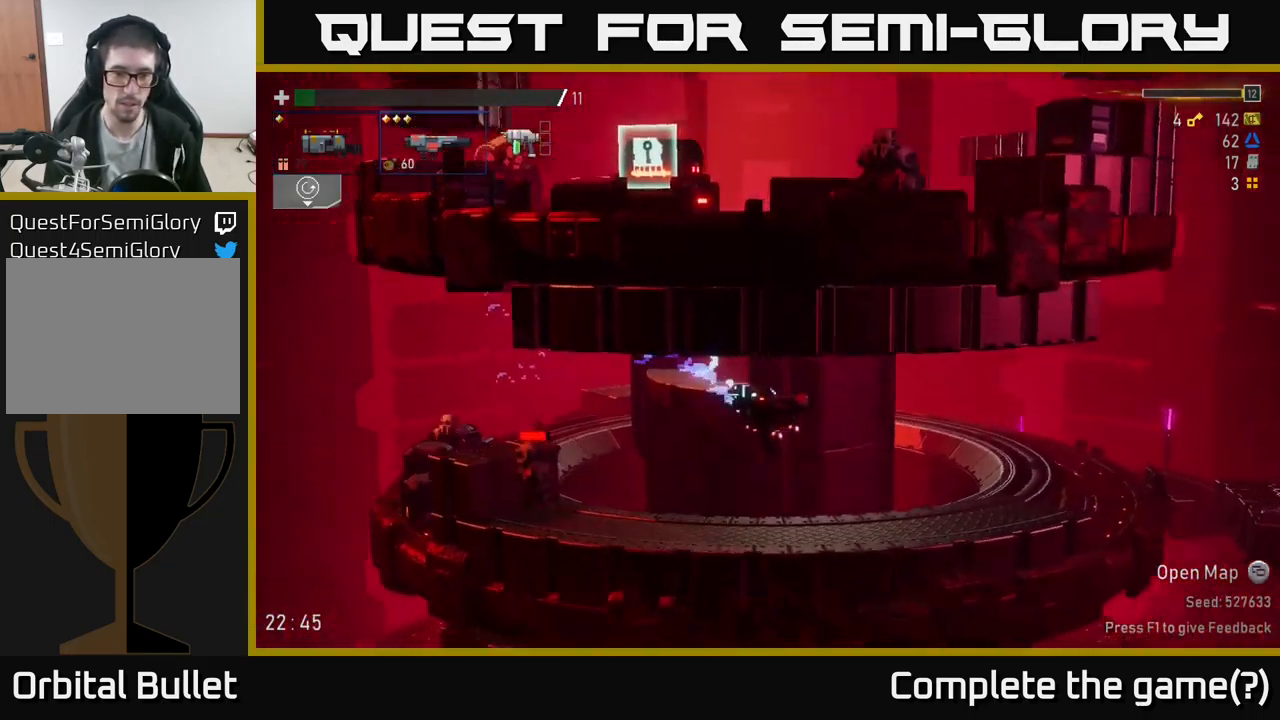
{"buttons": ["A", "X"], "left_stick": "right", "right_stick": "center", "events": [[66, "left_stick", "left"], [116, "R2", "down"], [183, "left_stick", "right"], [216, "R2", "up"], [383, "A", "down"], [466, "X", "down"]]}
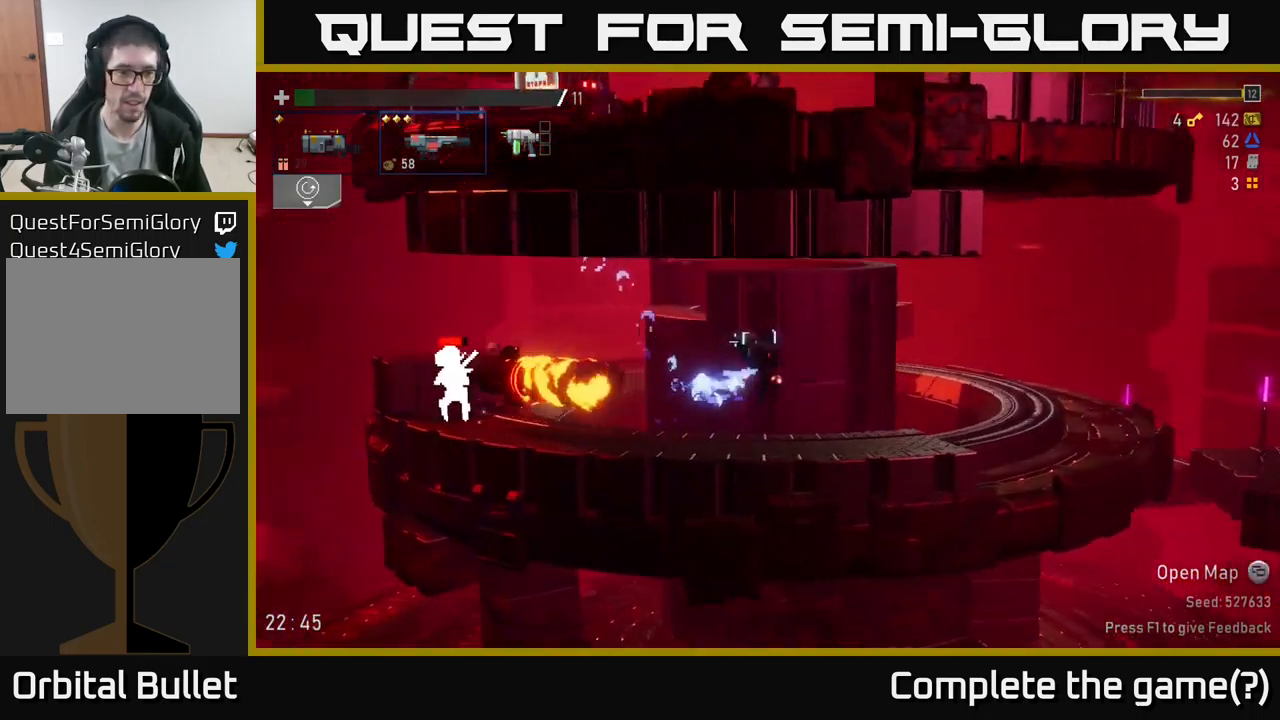
{"buttons": ["Y"], "left_stick": "left", "right_stick": "center", "events": [[16, "A", "up"], [83, "X", "up"], [167, "left_stick", "left"], [500, "Y", "down"]]}
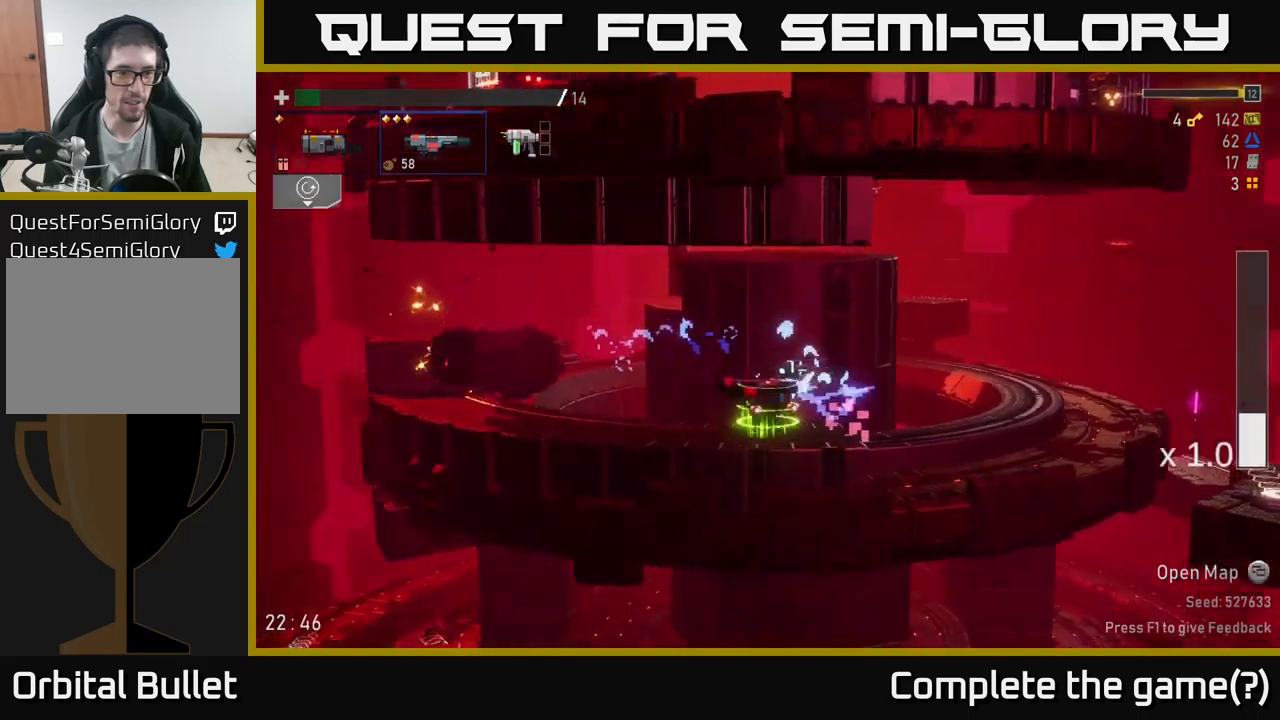
{"buttons": [], "left_stick": "left", "right_stick": "center", "events": [[100, "Y", "up"]]}
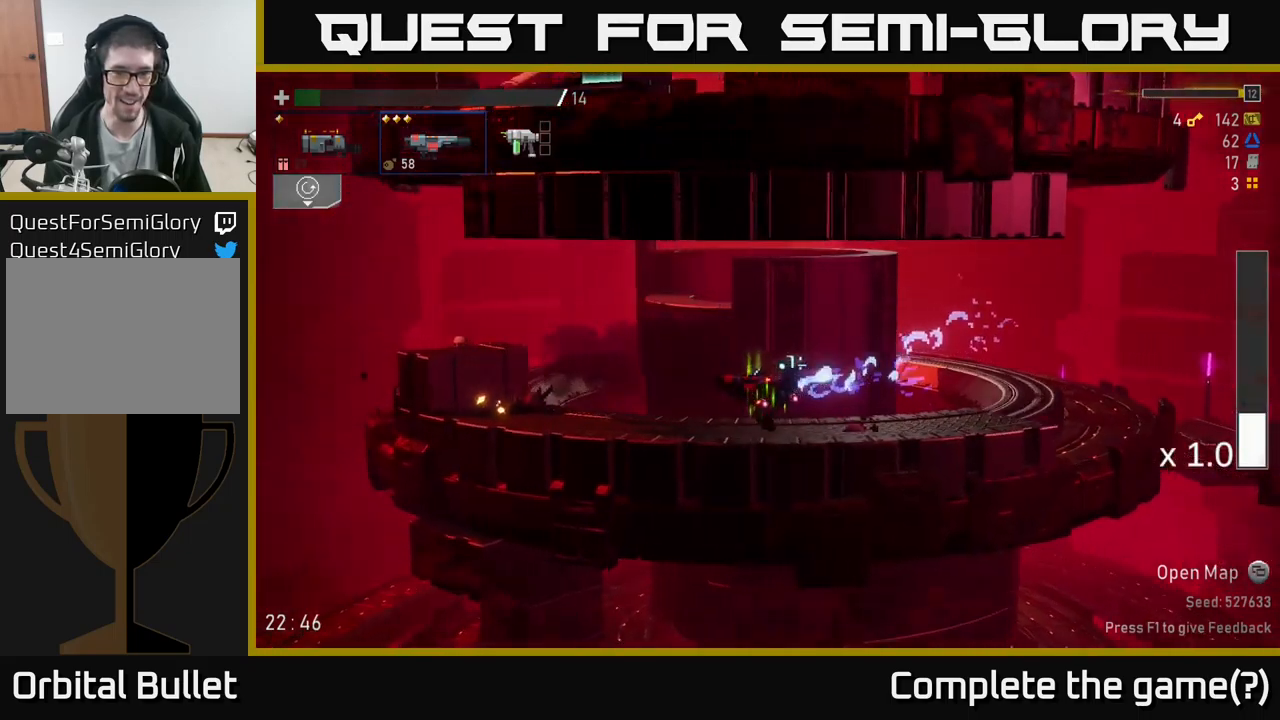
{"buttons": ["A"], "left_stick": "left", "right_stick": "center", "events": [[67, "L2", "down"], [133, "L2", "up"], [417, "A", "down"]]}
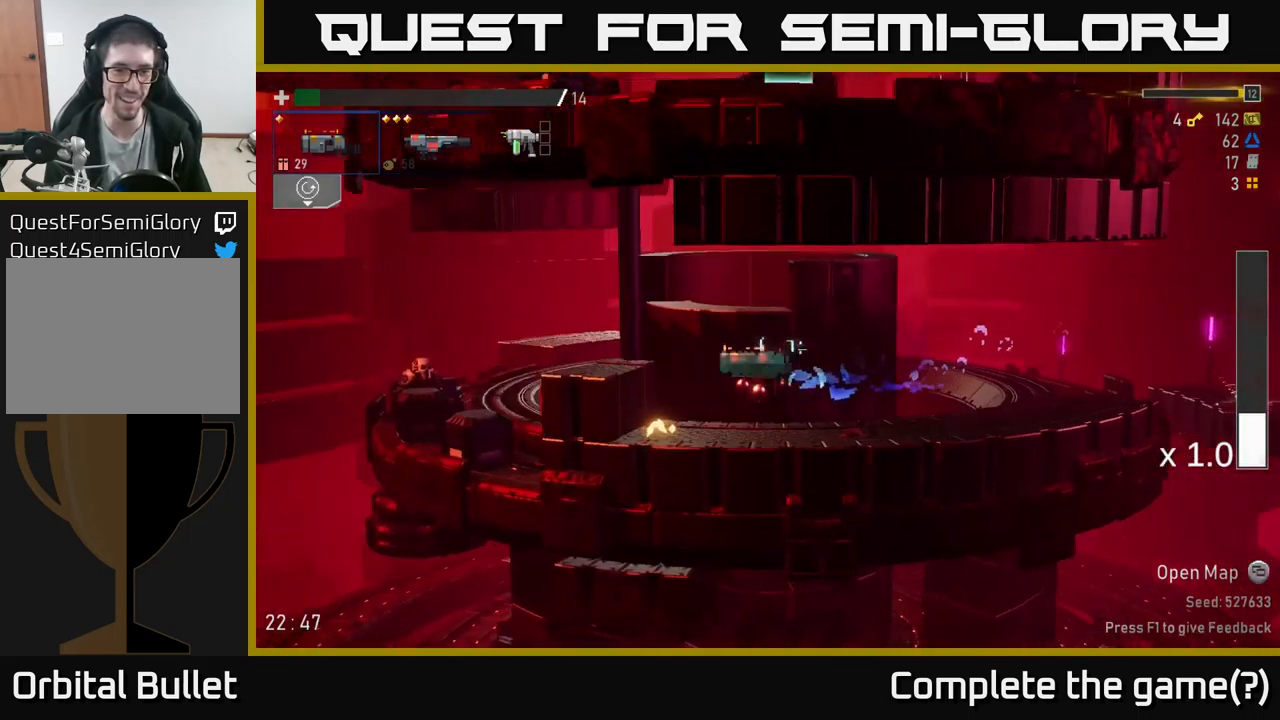
{"buttons": [], "left_stick": "left", "right_stick": "center", "events": [[67, "A", "up"], [267, "L2", "down"], [383, "L2", "up"]]}
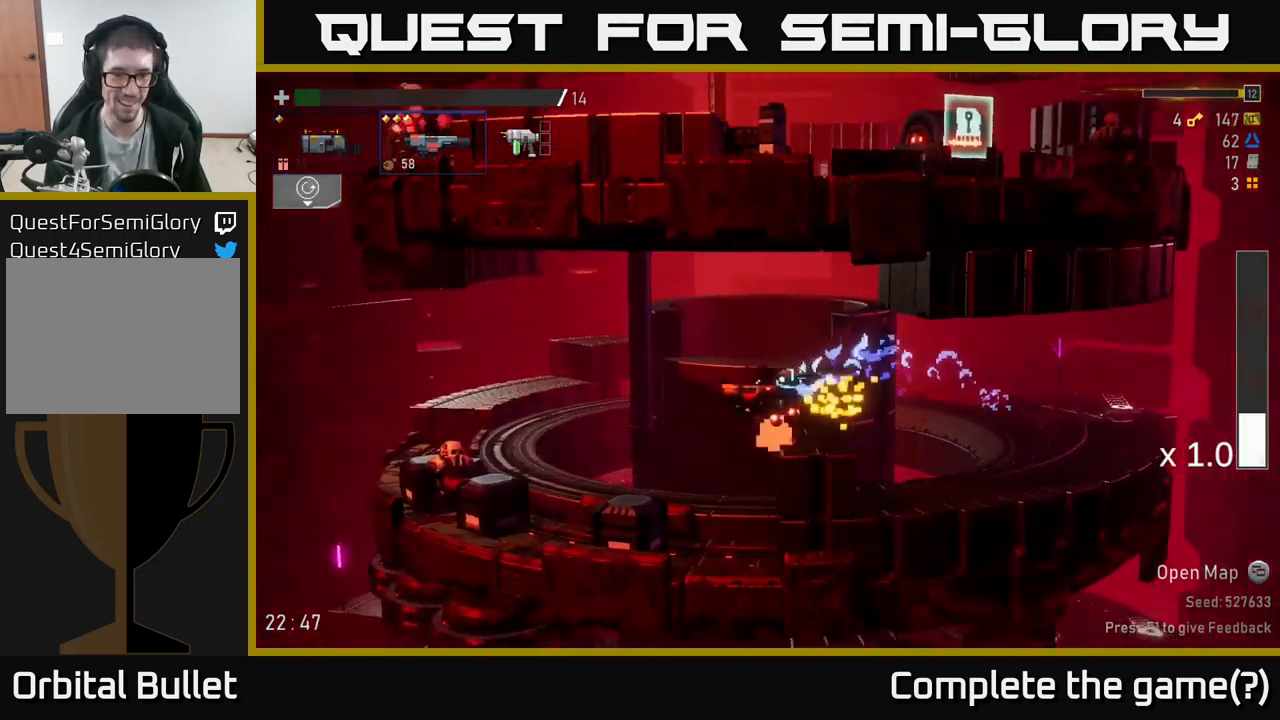
{"buttons": [], "left_stick": "left", "right_stick": "center", "events": [[333, "R2", "down"], [433, "R2", "up"]]}
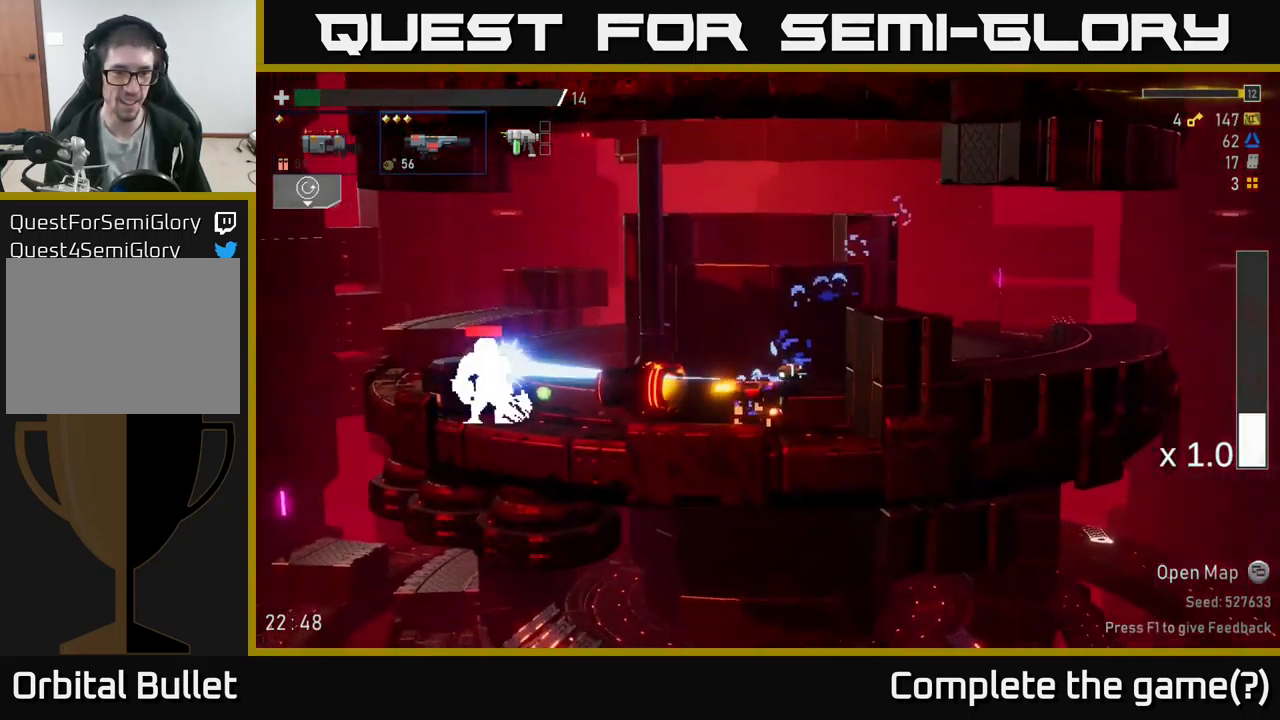
{"buttons": ["R2"], "left_stick": "center", "right_stick": "center", "events": [[150, "R2", "down"], [183, "left_stick", "center"], [250, "R2", "up"], [467, "R2", "down"]]}
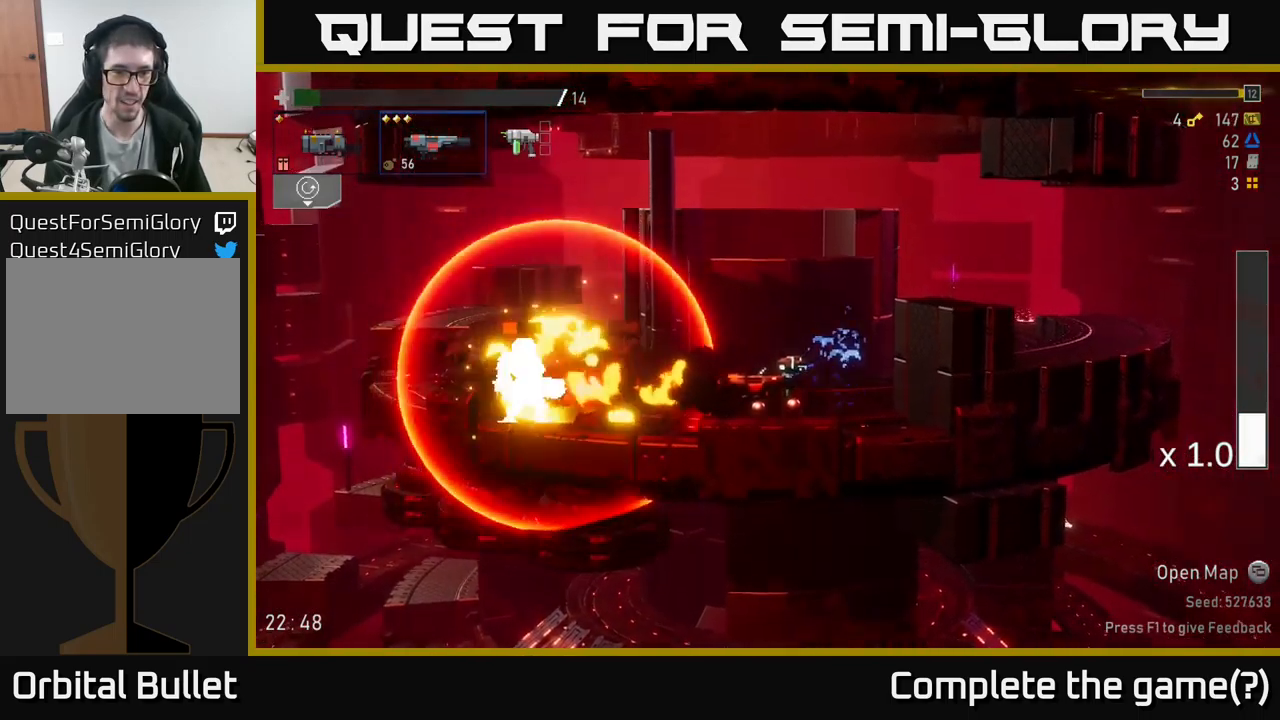
{"buttons": [], "left_stick": "left", "right_stick": "center", "events": [[17, "A", "down"], [133, "R2", "up"], [133, "left_stick", "right"], [333, "X", "down"], [367, "left_stick", "left"], [467, "X", "up"], [483, "A", "up"]]}
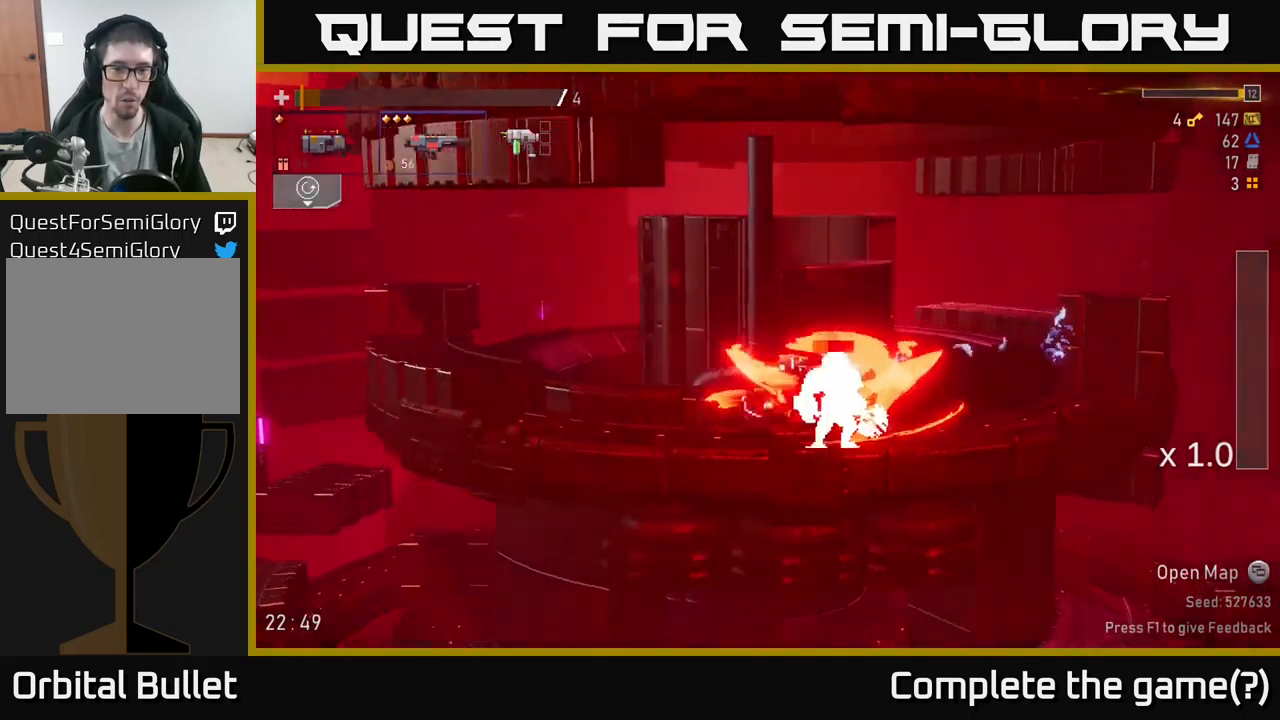
{"buttons": [], "left_stick": "left", "right_stick": "center", "events": [[133, "A", "down"], [150, "X", "down"], [233, "X", "up"], [267, "A", "up"]]}
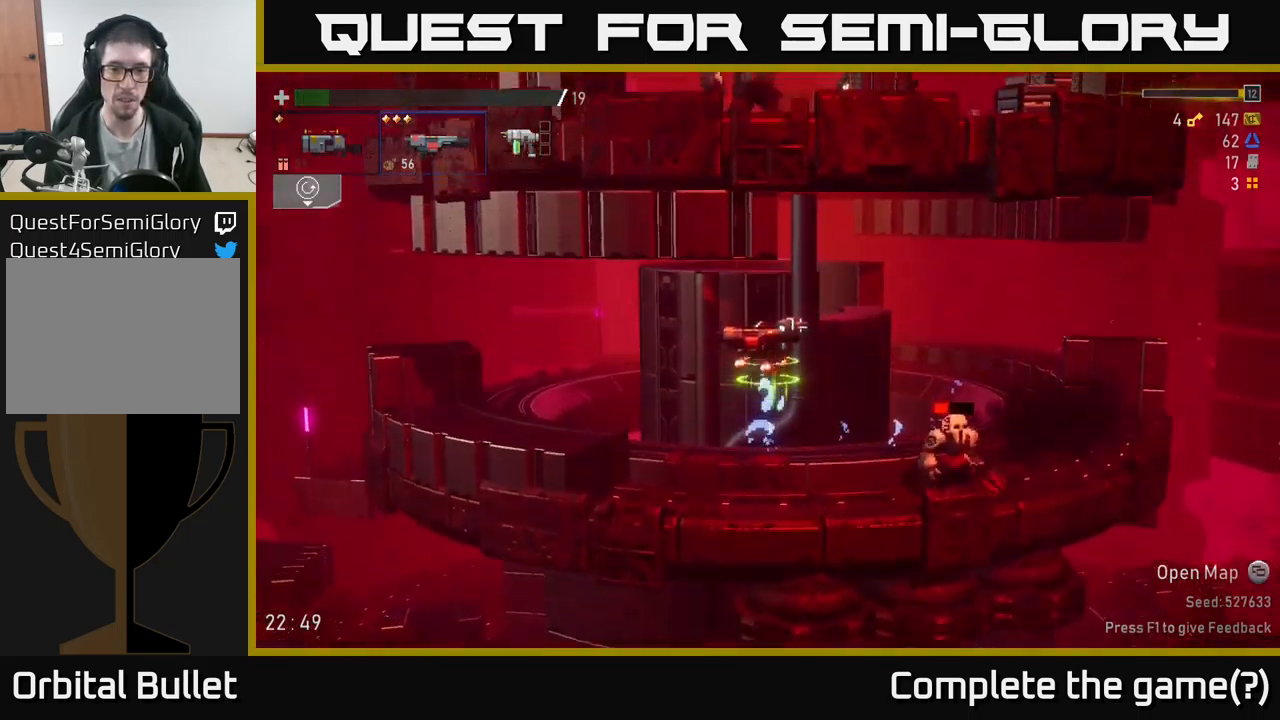
{"buttons": [], "left_stick": "left", "right_stick": "center", "events": [[133, "R2", "down"], [217, "R2", "up"]]}
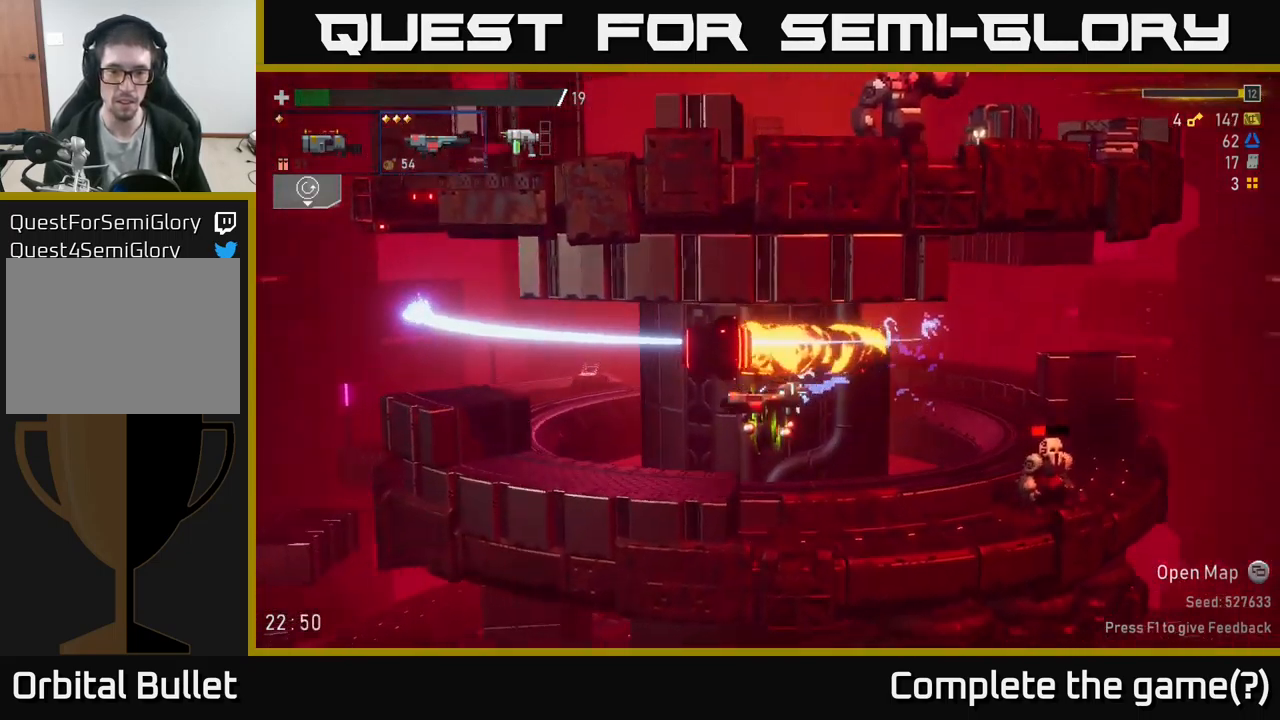
{"buttons": [], "left_stick": "down", "right_stick": "center", "events": [[100, "left_stick", "right"], [117, "L2", "down"], [233, "L2", "up"], [283, "left_stick", "down"], [300, "R2", "down"], [417, "R2", "up"]]}
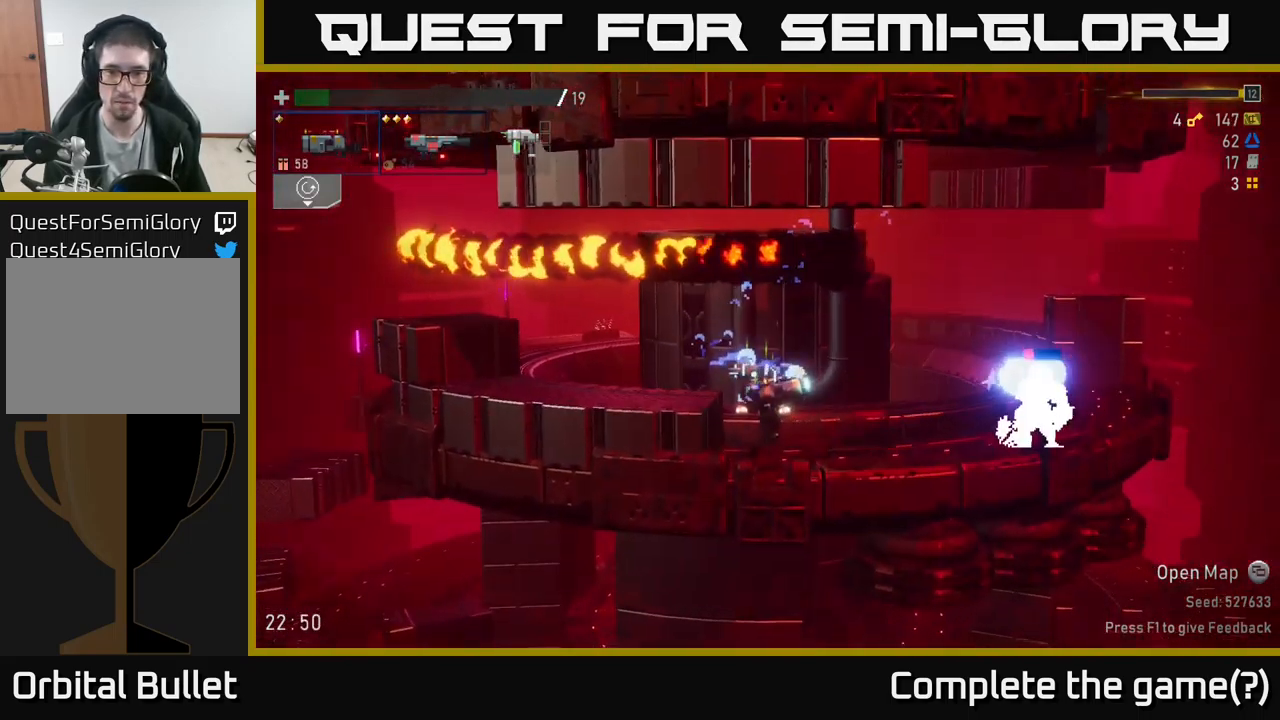
{"buttons": [], "left_stick": "down", "right_stick": "center", "events": [[100, "R2", "down"], [217, "R2", "up"], [317, "R2", "down"], [434, "R2", "up"]]}
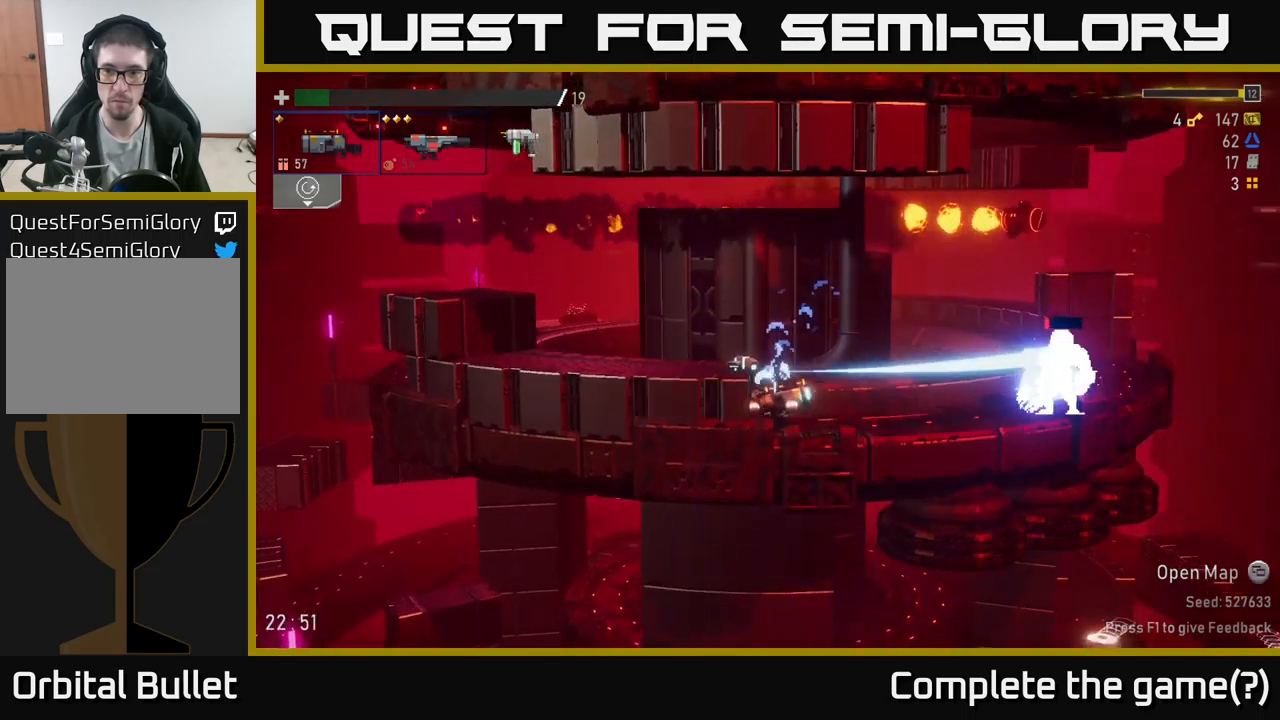
{"buttons": ["X"], "left_stick": "right", "right_stick": "center", "events": [[217, "R2", "down"], [300, "A", "down"], [350, "R2", "up"], [367, "left_stick", "right"], [384, "X", "down"], [434, "A", "up"]]}
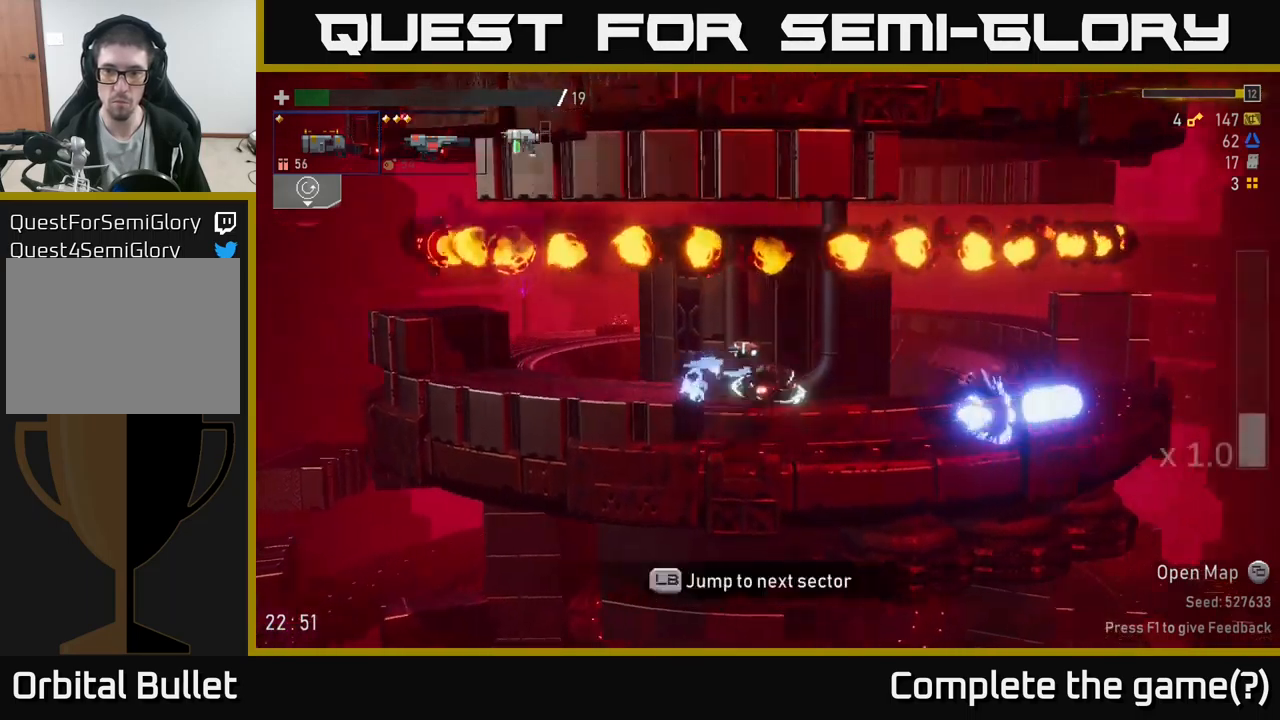
{"buttons": [], "left_stick": "right", "right_stick": "center", "events": [[17, "X", "up"]]}
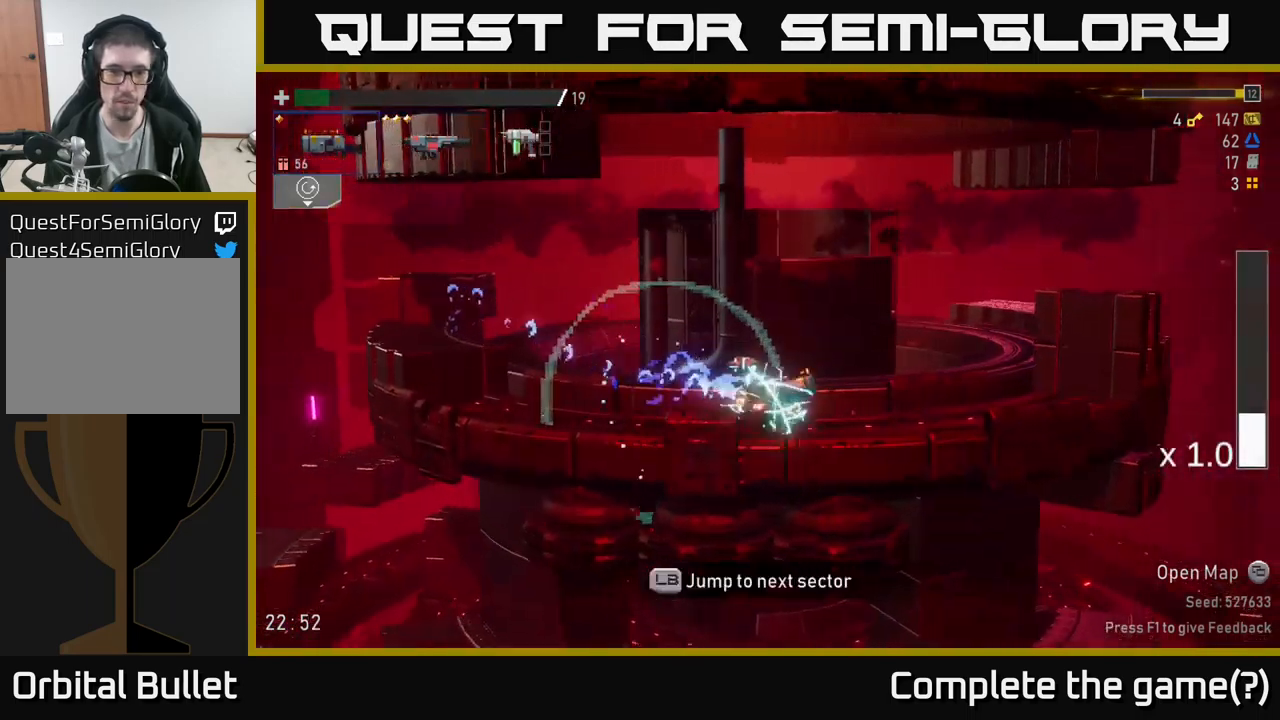
{"buttons": [], "left_stick": "left", "right_stick": "center", "events": [[67, "left_stick", "left"]]}
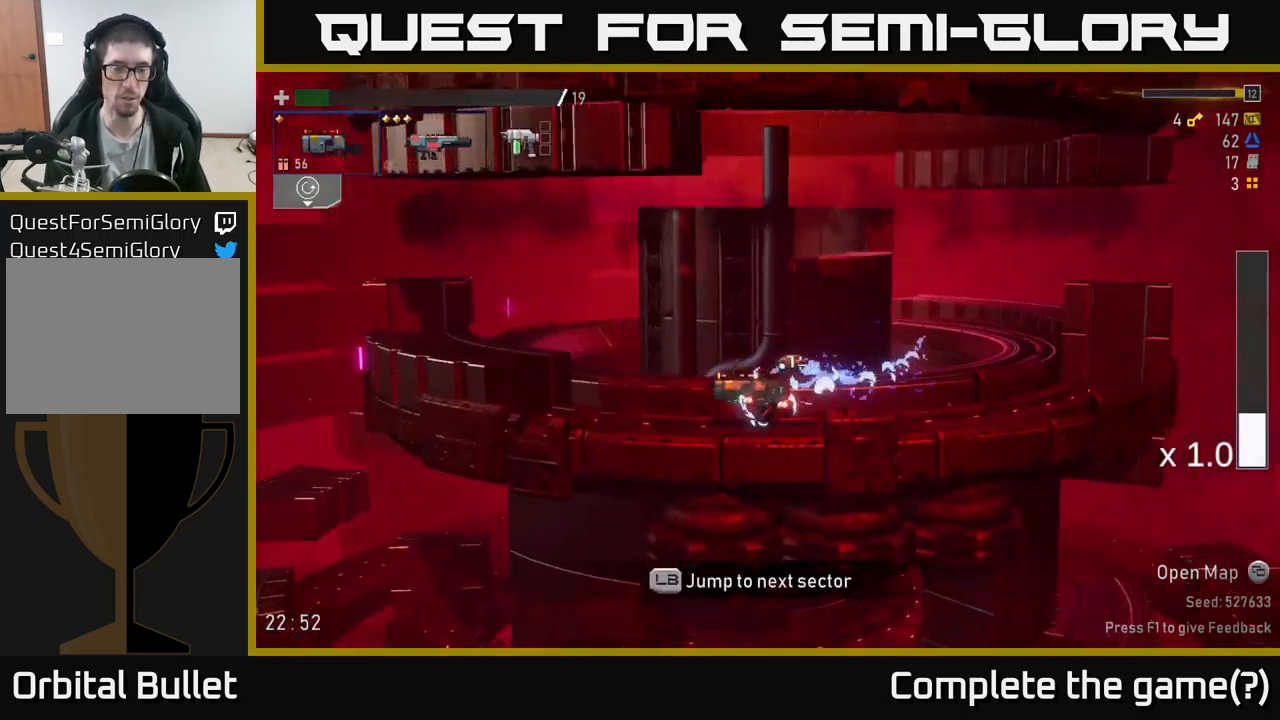
{"buttons": ["A"], "left_stick": "left", "right_stick": "center", "events": [[84, "A", "down"]]}
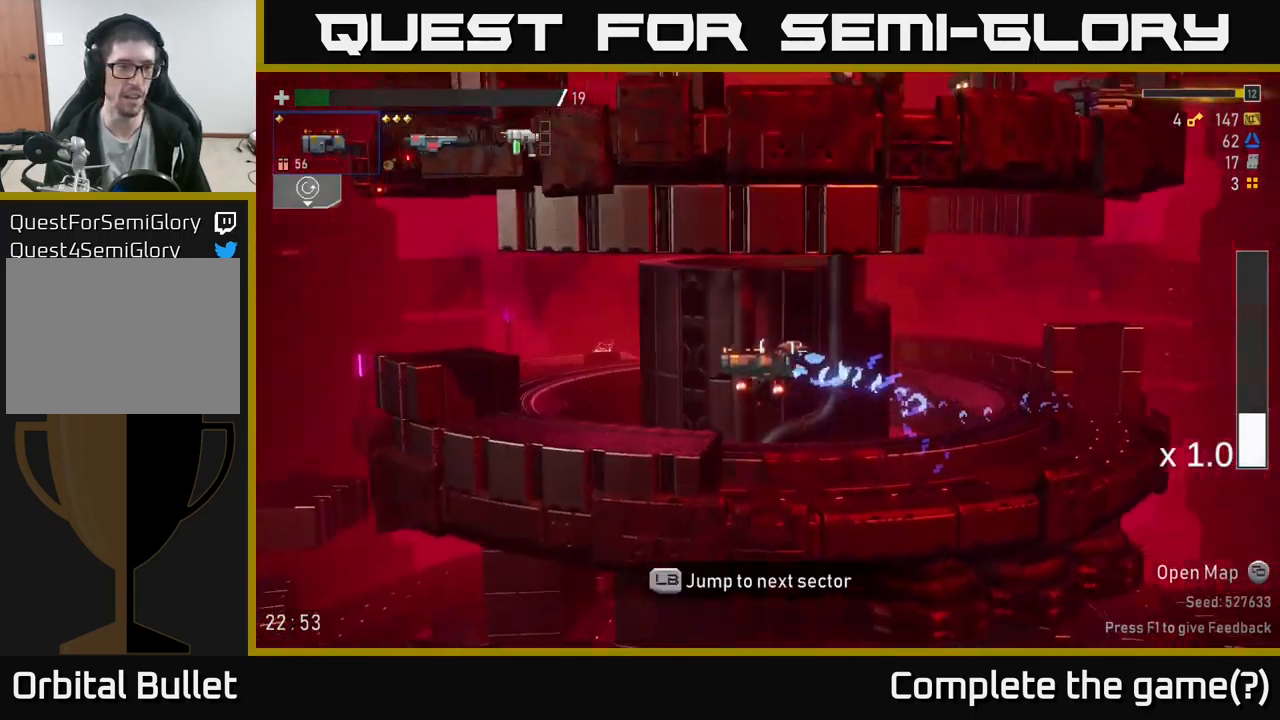
{"buttons": ["A"], "left_stick": "left", "right_stick": "center", "events": [[34, "A", "up"], [34, "X", "down"], [184, "X", "up"], [400, "A", "down"]]}
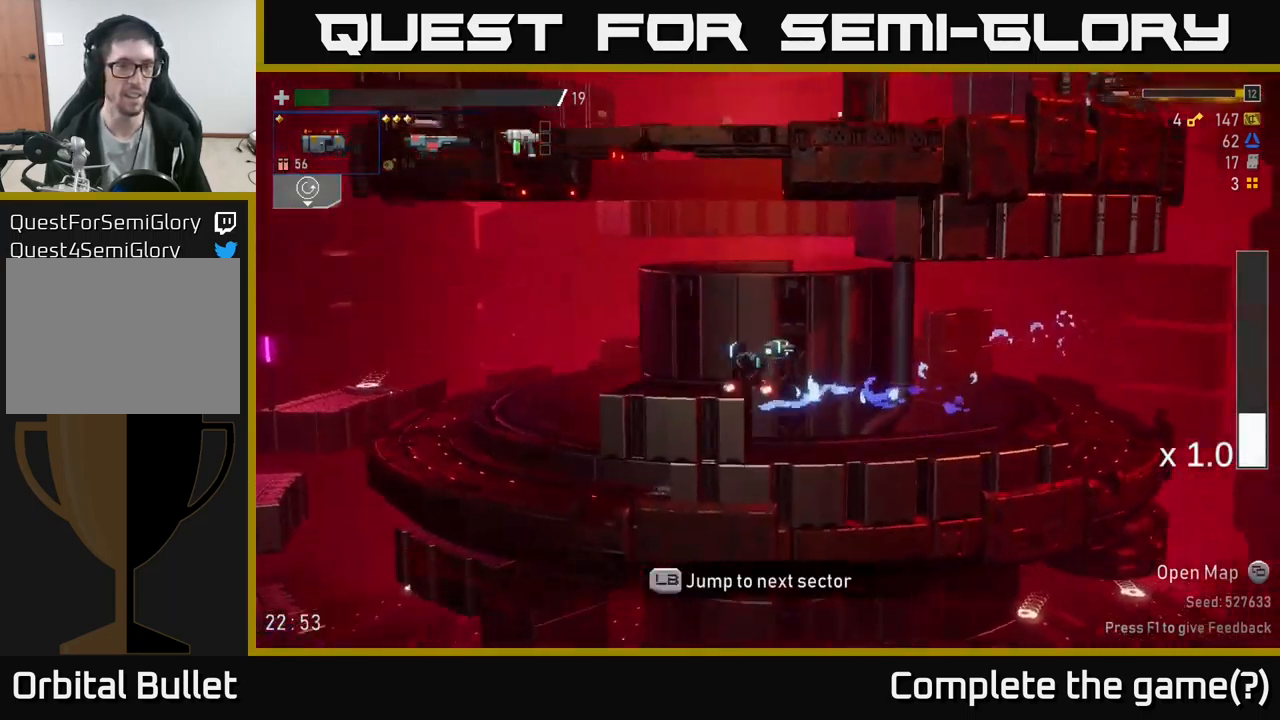
{"buttons": [], "left_stick": "left", "right_stick": "center", "events": [[50, "A", "up"], [267, "X", "down"], [400, "X", "up"]]}
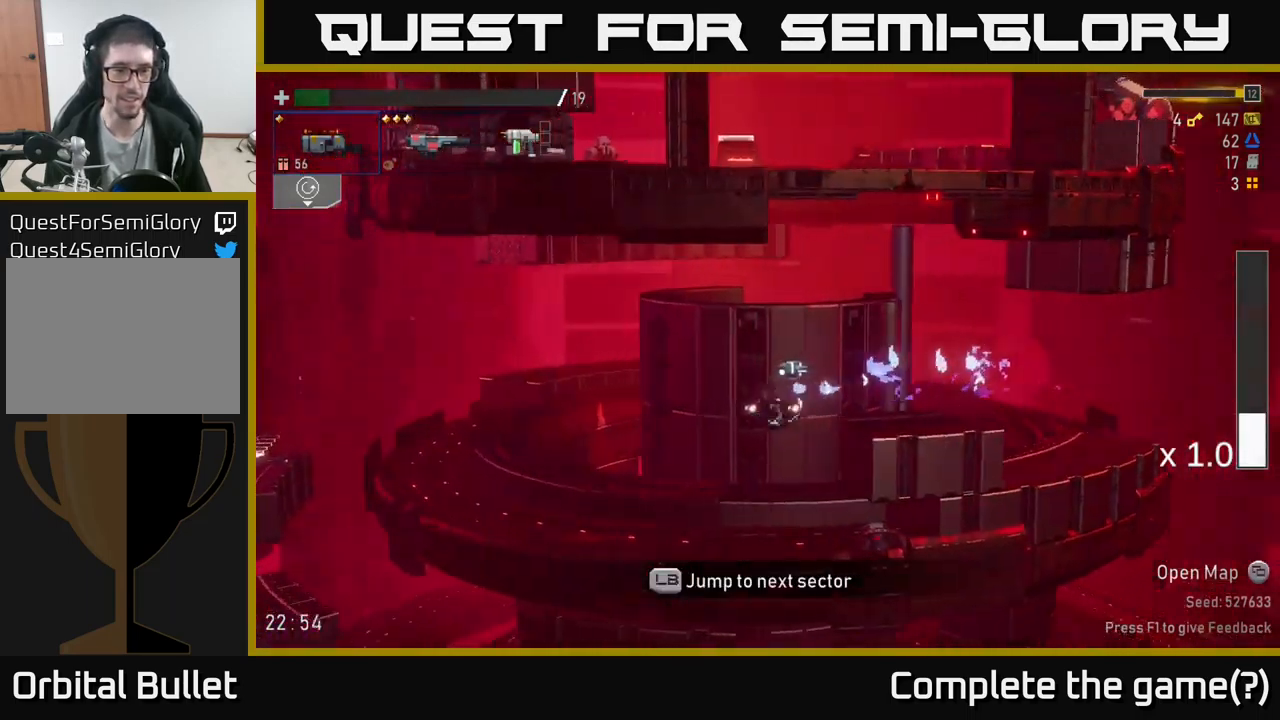
{"buttons": [], "left_stick": "right", "right_stick": "center", "events": [[350, "left_stick", "right"]]}
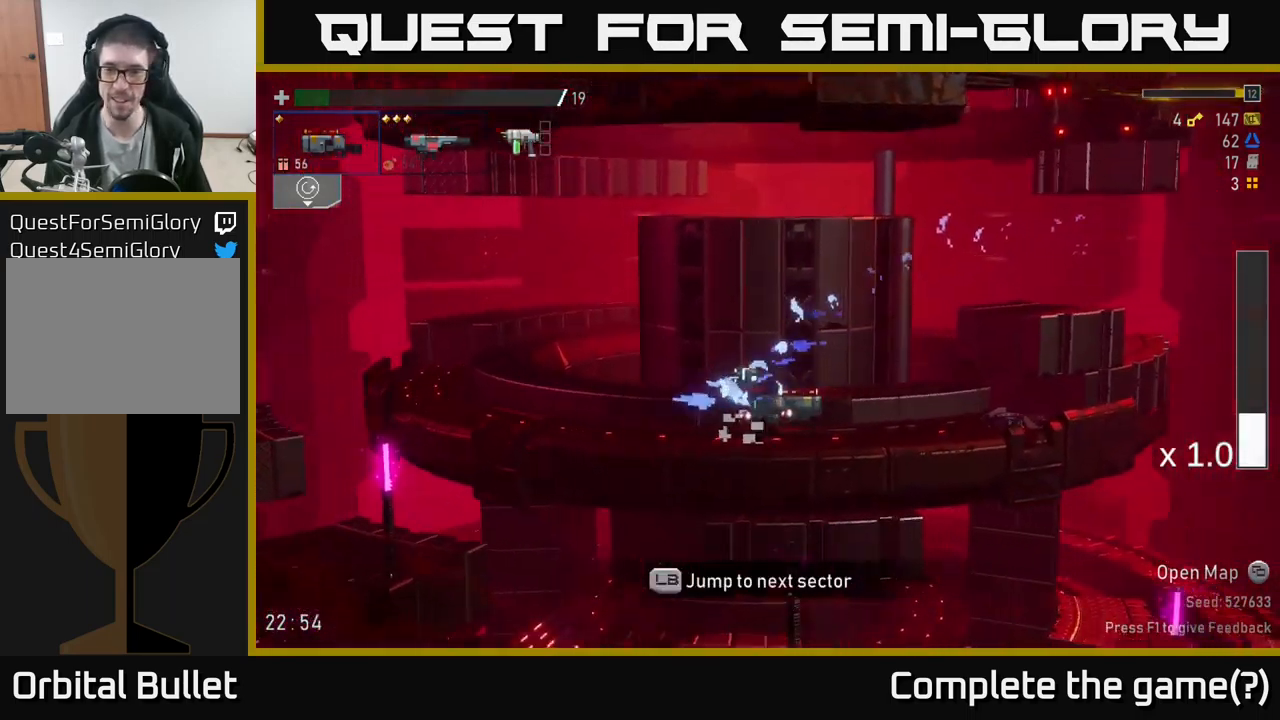
{"buttons": [], "left_stick": "left", "right_stick": "center", "events": [[134, "X", "down"], [167, "left_stick", "left"], [267, "X", "up"]]}
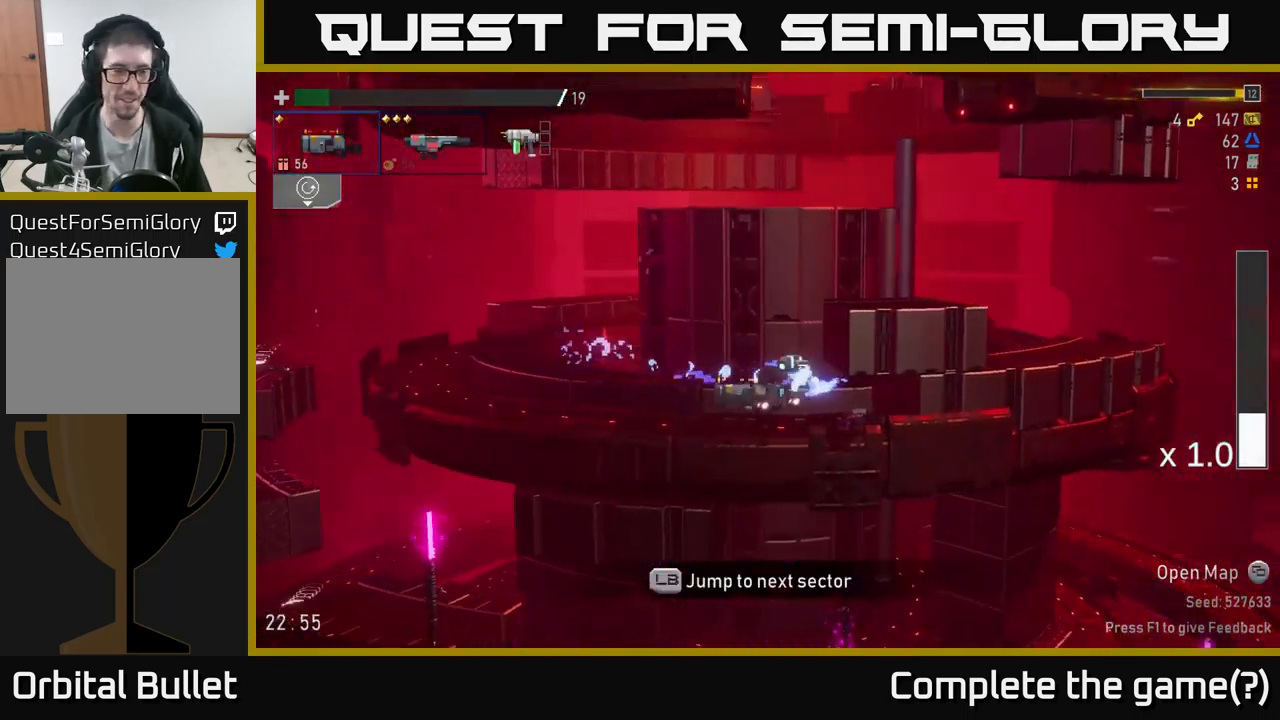
{"buttons": ["A"], "left_stick": "left", "right_stick": "center", "events": [[117, "A", "down"], [234, "X", "down"], [434, "X", "up"]]}
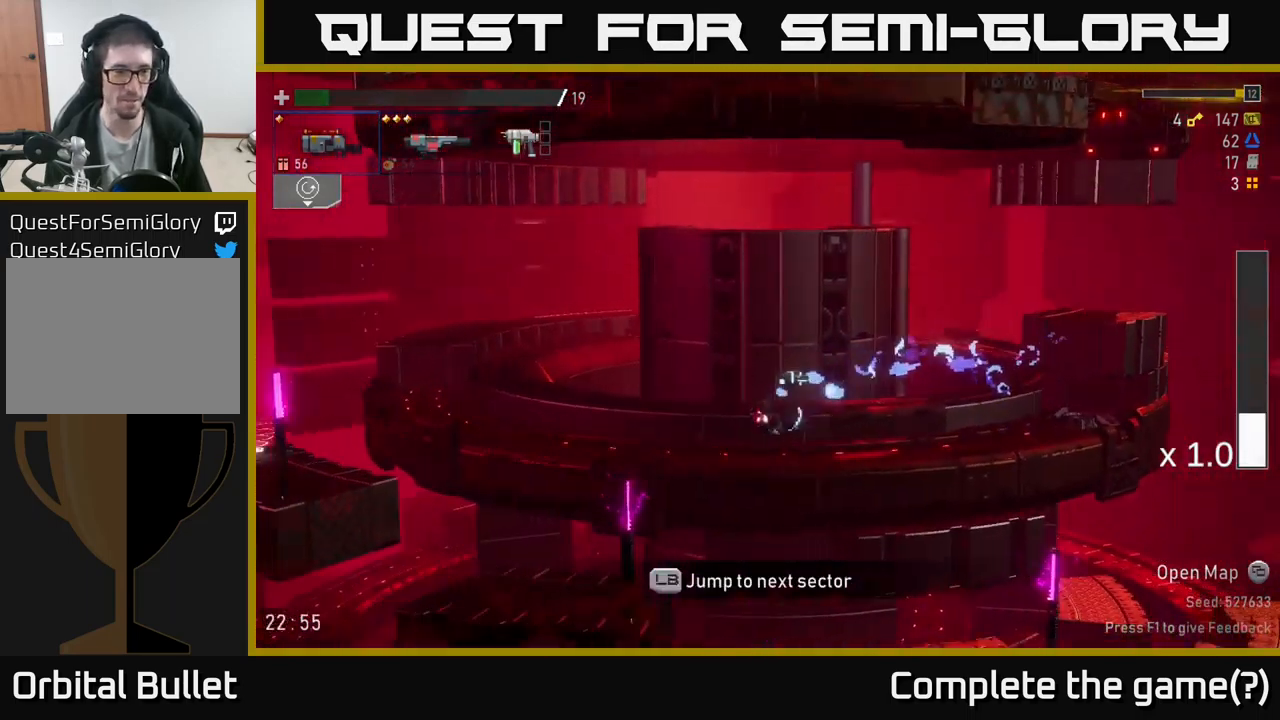
{"buttons": [], "left_stick": "center", "right_stick": "center", "events": [[34, "A", "up"], [250, "L1", "down"], [350, "L1", "up"], [433, "left_stick", "center"]]}
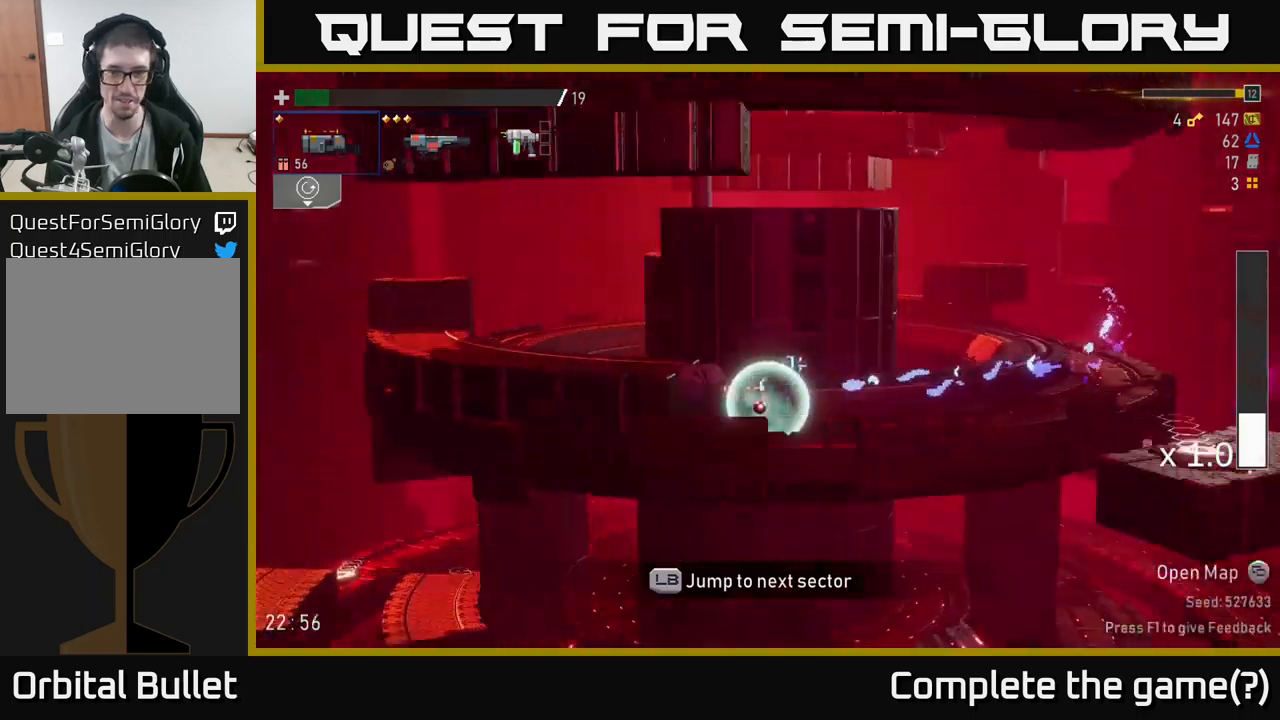
{"buttons": [], "left_stick": "center", "right_stick": "center", "events": []}